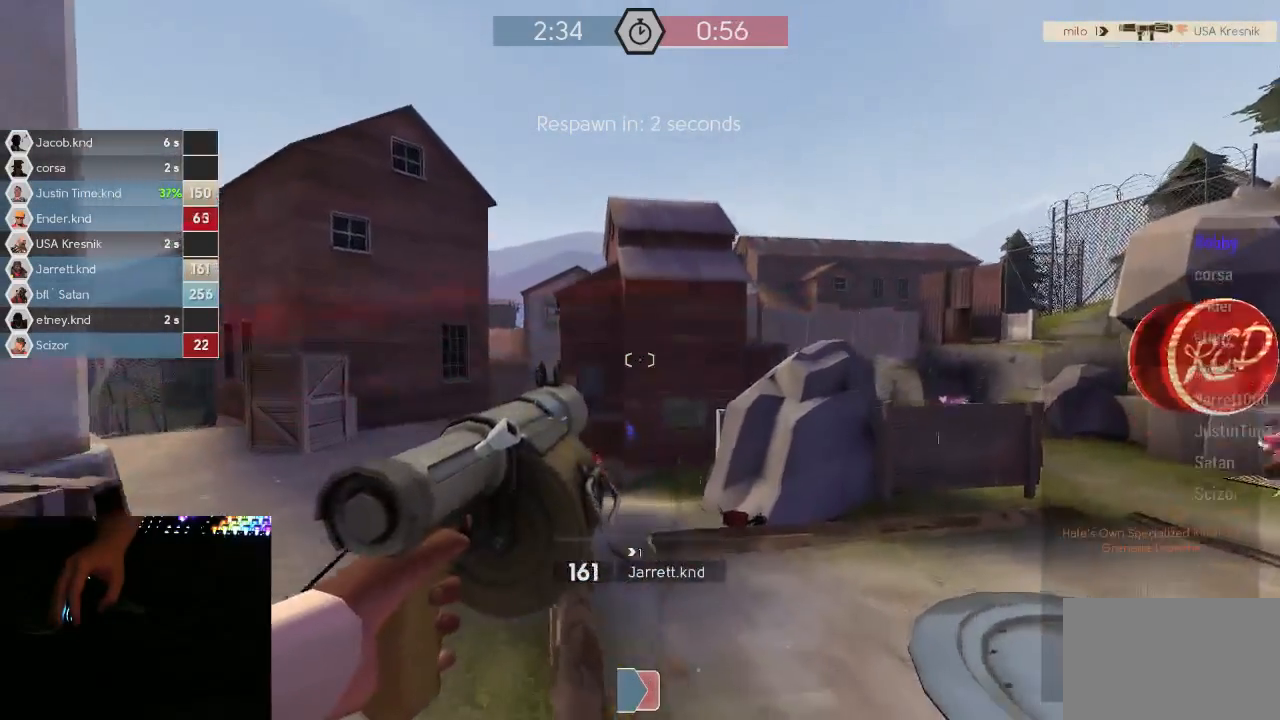
Gameplay with keyboard and mouse; each line is a JSON object with the keys and mouse buttons held at the frame after it. "events" lists presses ("down") and releases ("up") of "1", "2", "3", "4", "5", "a", "alt", "c", "ctrl", "d", "e", "f", "q", "r", "s", "shift", "space", "tab", "v", "w", "x", "z", "mouse_left", "mouse_middle", "mouse_right", "mouse_mb5", "mouse_wheel_up" and "mouse_wheel_down" between this image and that frame as [ms after this image, input, new state], when the widget could be followed in between. "mouse_left", "mouse_middle", "mouse_right", "mouse_mb5", "mouse_wheel_up", "mouse_wheel_down" = the "left", "middle", "right", "mb5", "wheel_up", "wheel_down" buttons of the "mouse" list. No other keys are recorded. Mouse movement is not recorded.
{"keys": [], "mouse": [], "events": []}
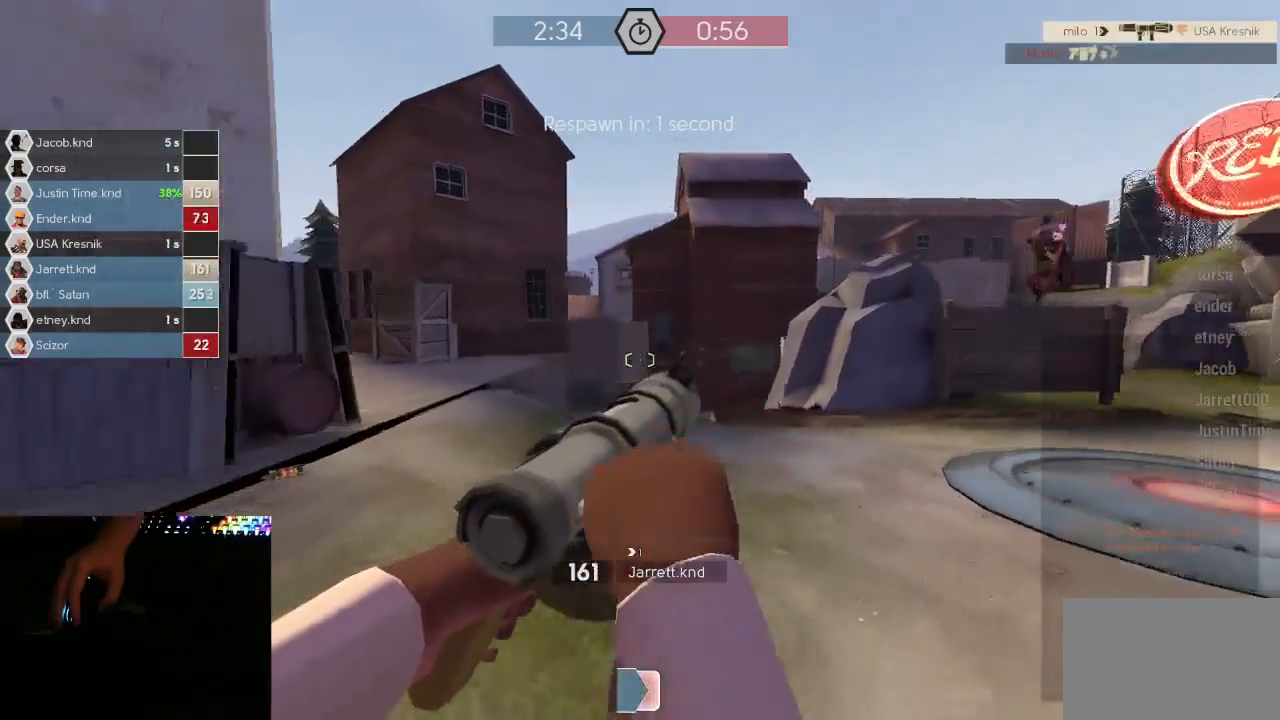
{"keys": [], "mouse": [], "events": []}
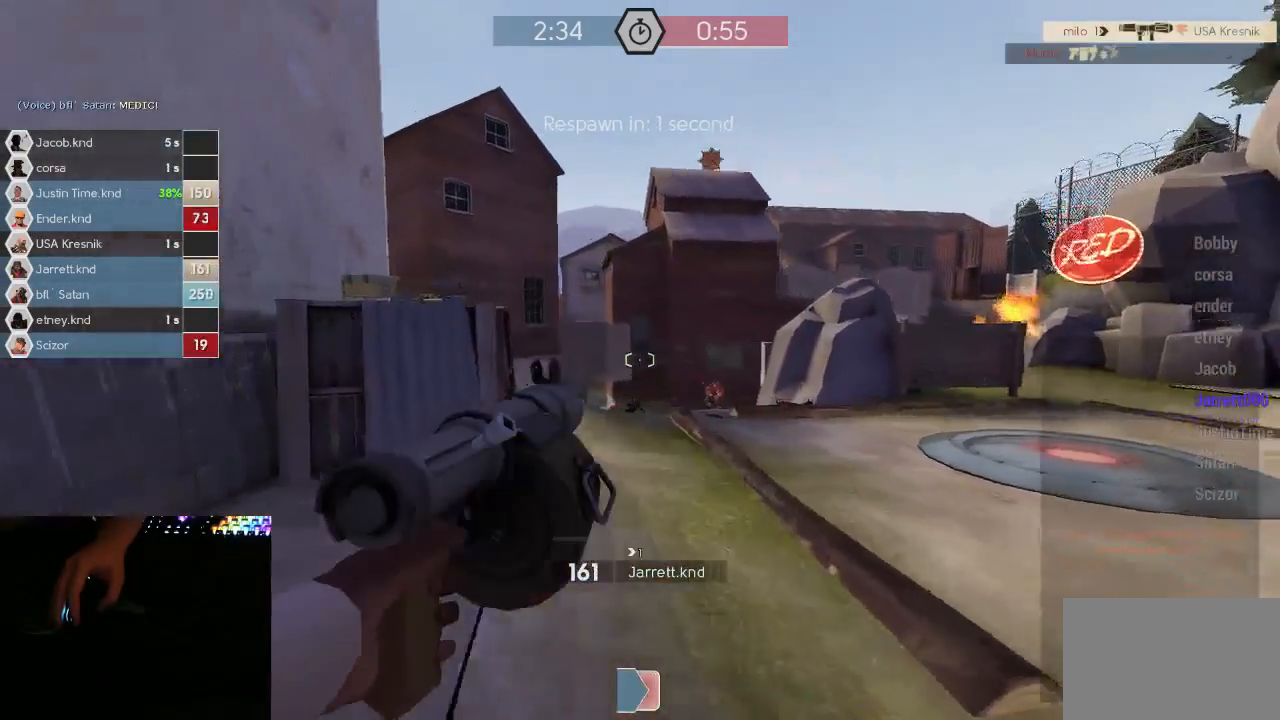
{"keys": [], "mouse": [], "events": []}
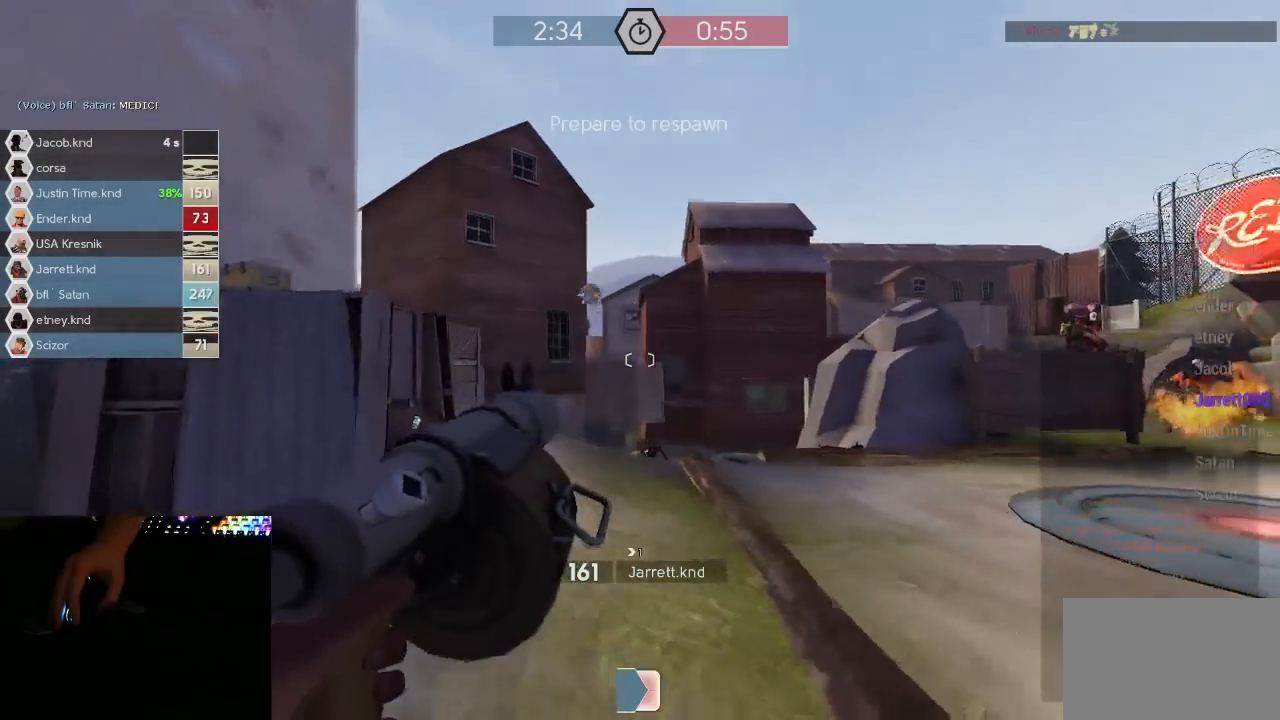
{"keys": [], "mouse": [], "events": []}
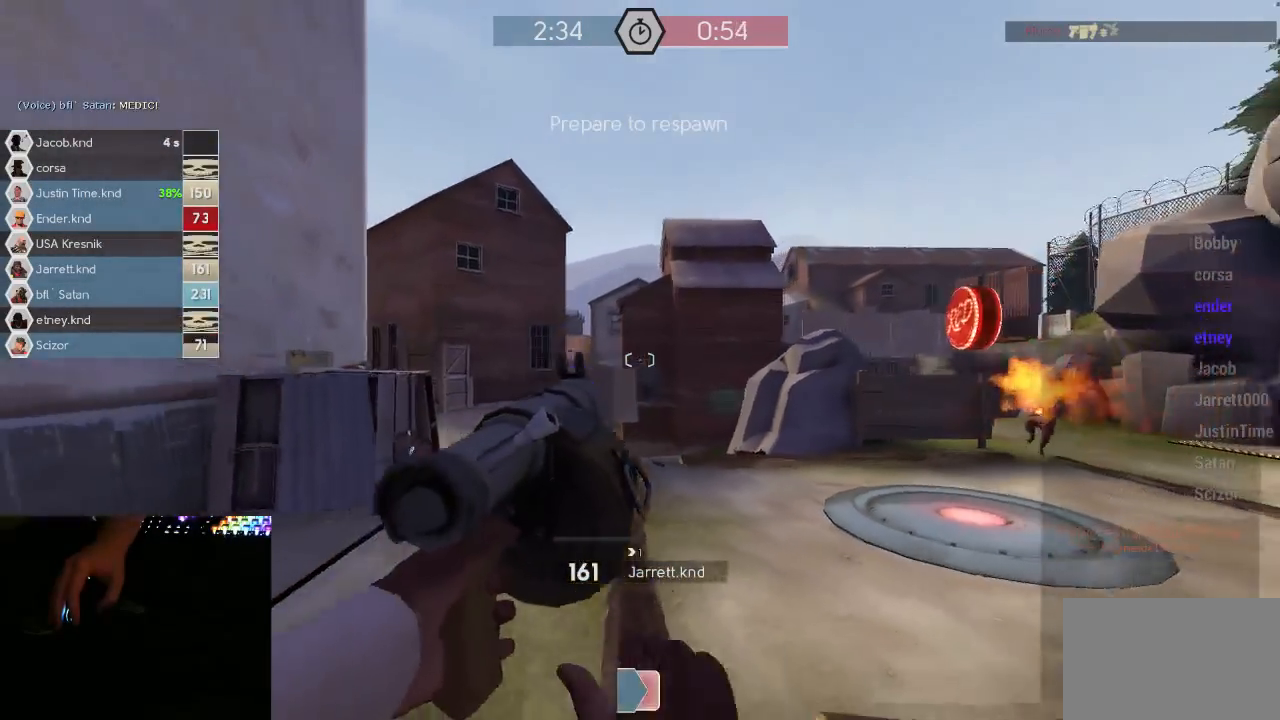
{"keys": [], "mouse": [], "events": []}
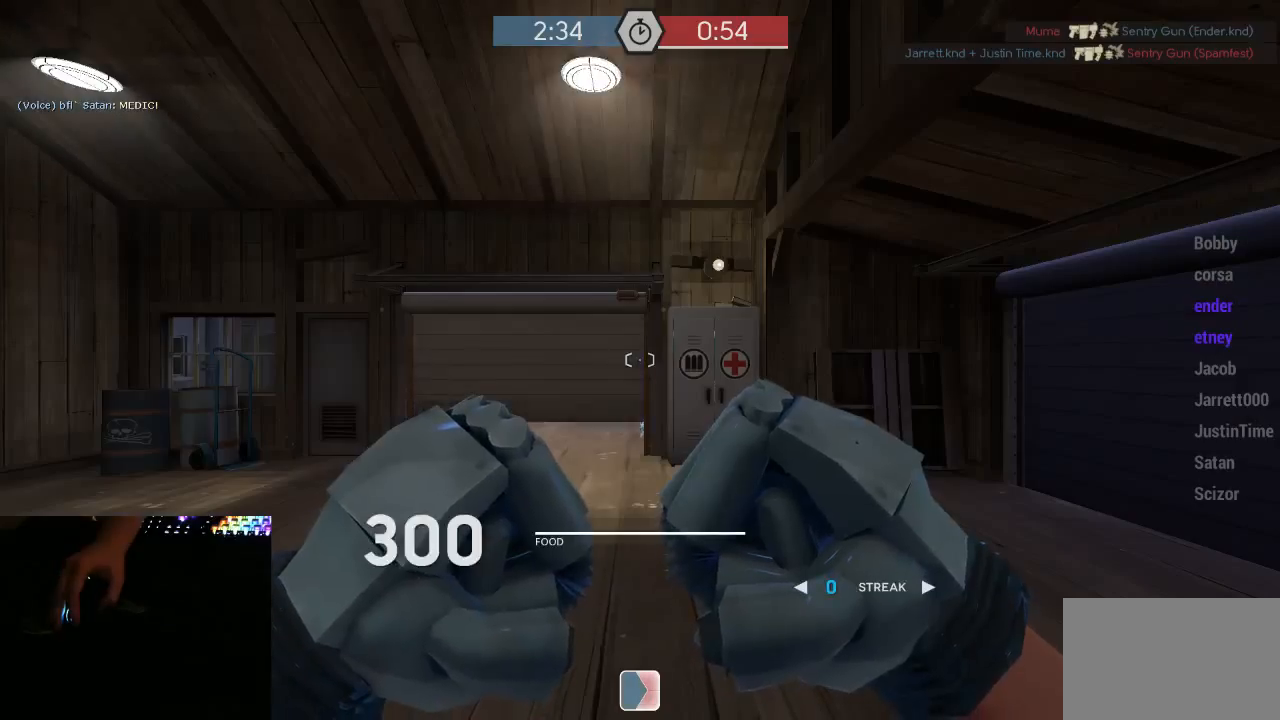
{"keys": ["1", "w"], "mouse": [], "events": [[167, "w", "down"], [483, "1", "down"]]}
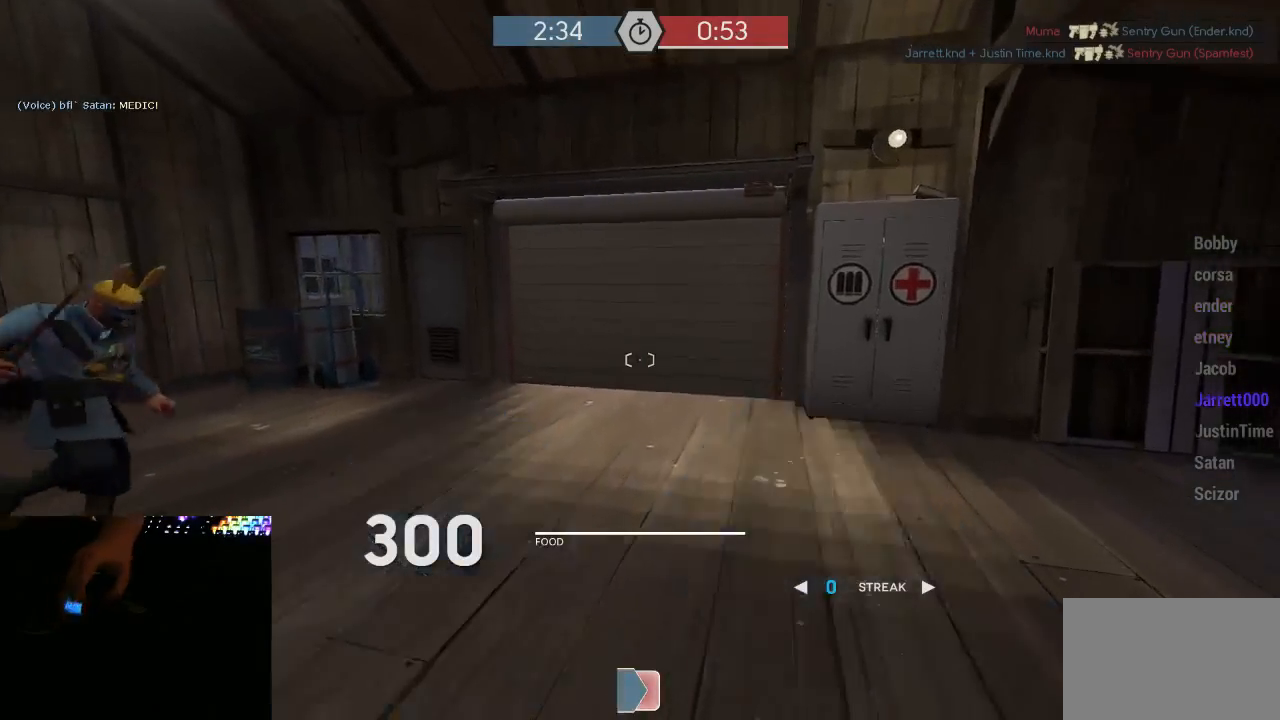
{"keys": ["w"], "mouse": ["wheel_down"], "events": [[50, "1", "up"], [483, "mouse_wheel_down", "down"]]}
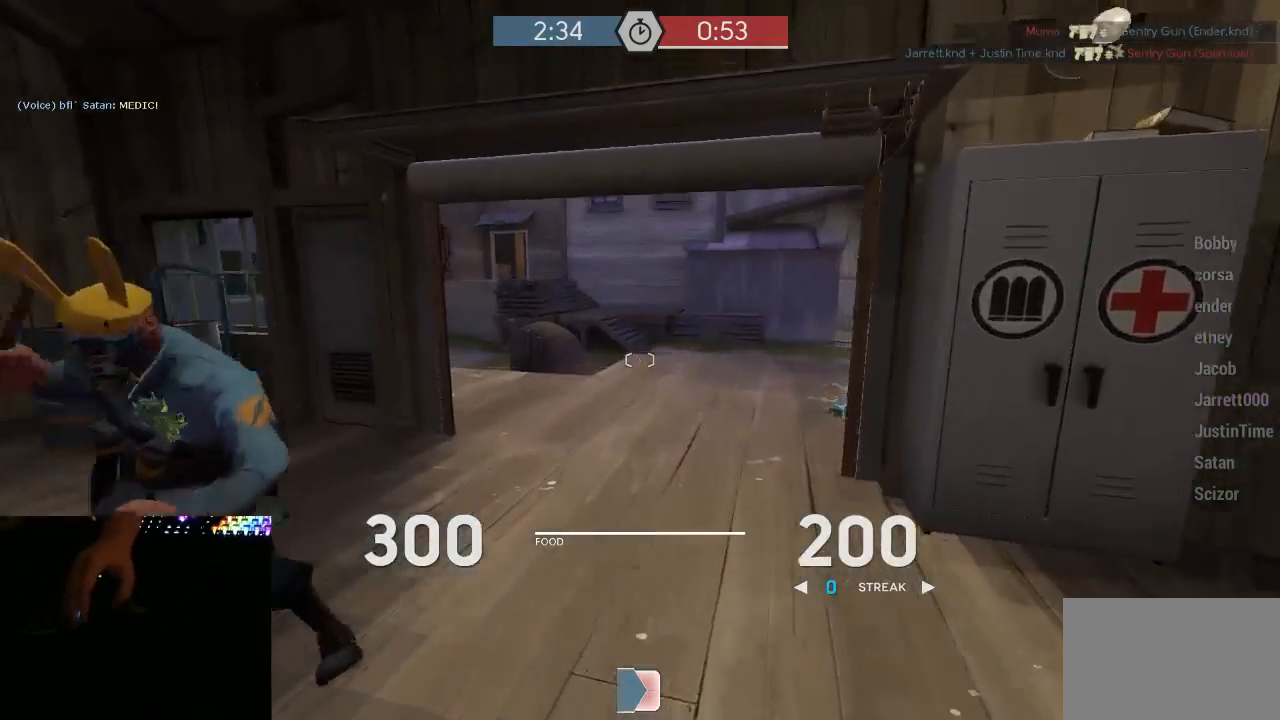
{"keys": ["a", "w"], "mouse": [], "events": [[83, "mouse_right", "down"], [117, "mouse_wheel_down", "up"], [150, "mouse_right", "up"], [233, "mouse_right", "down"], [233, "w", "up"], [267, "d", "down"], [300, "mouse_right", "up"], [367, "w", "down"], [400, "d", "up"], [500, "a", "down"]]}
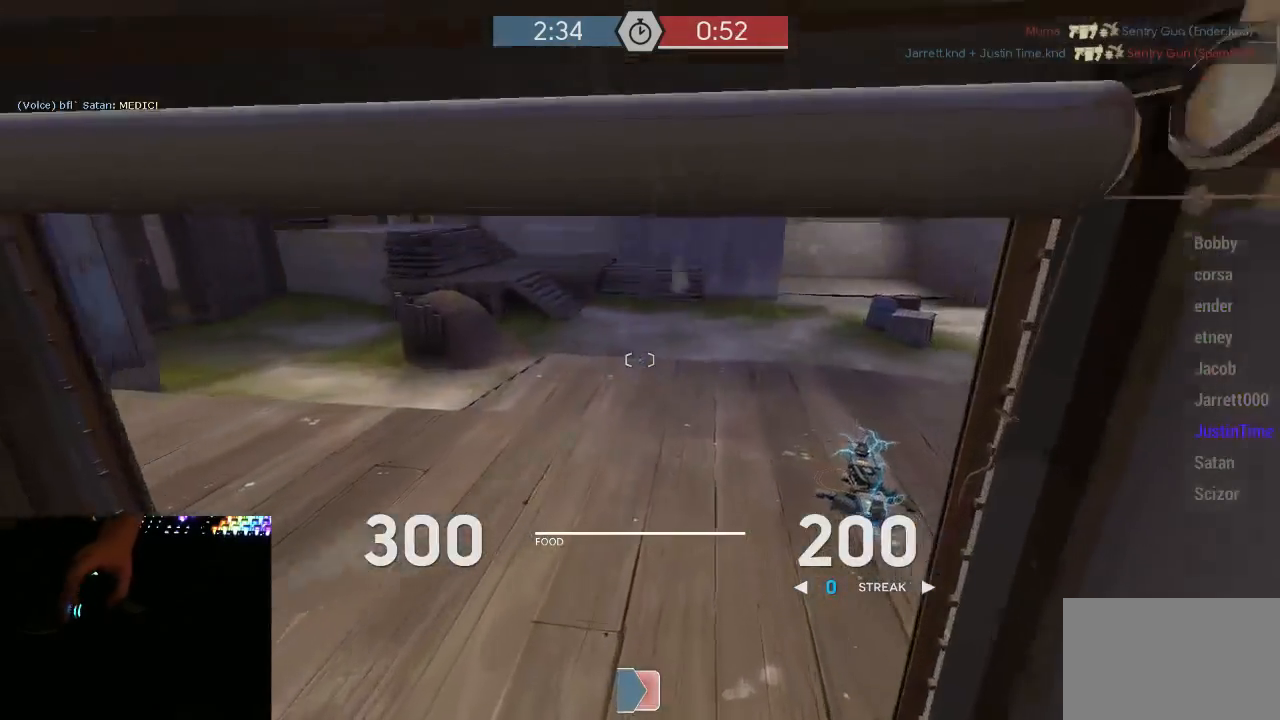
{"keys": ["w"], "mouse": [], "events": [[150, "a", "up"], [367, "d", "down"], [433, "d", "up"]]}
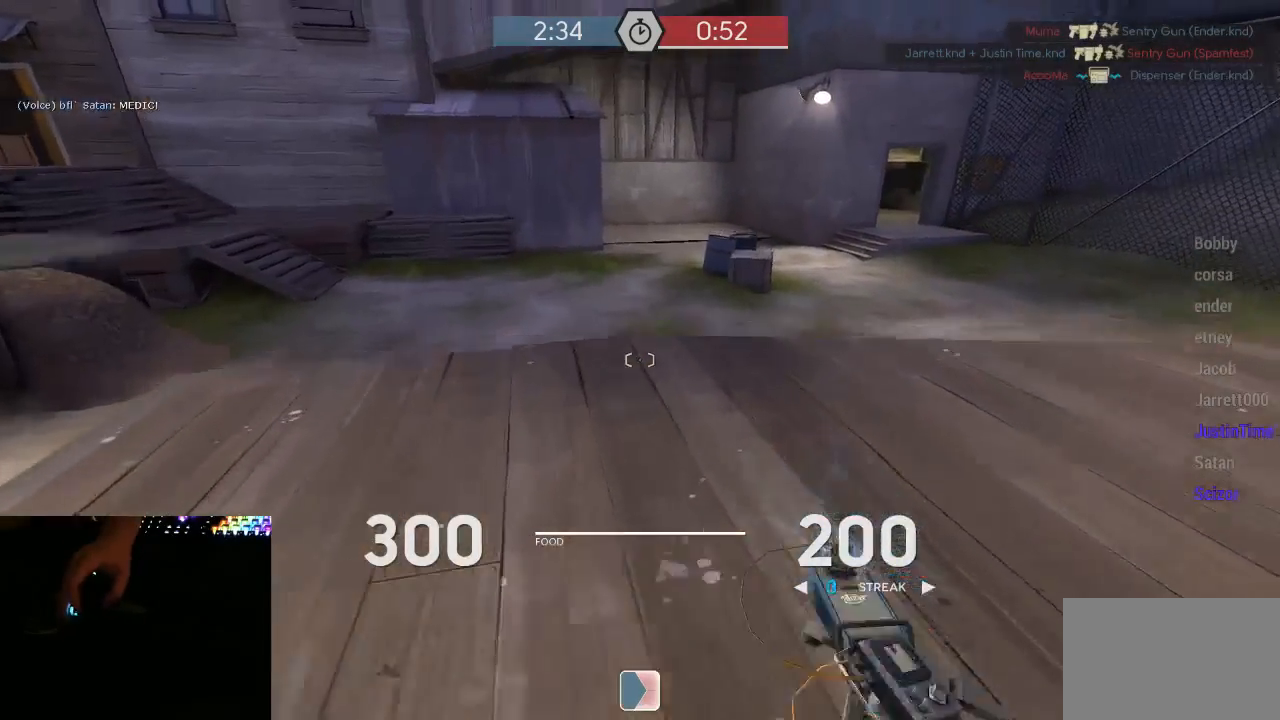
{"keys": ["tab", "w"], "mouse": [], "events": [[467, "tab", "down"]]}
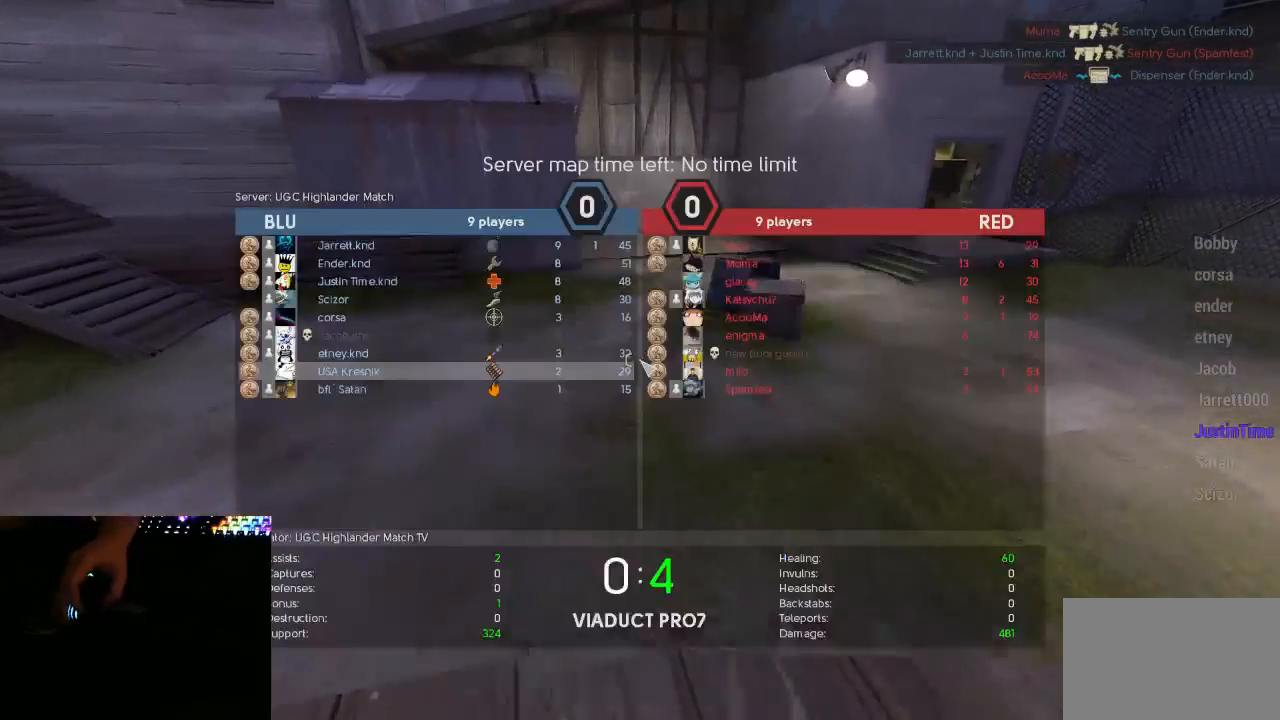
{"keys": ["tab", "w"], "mouse": [], "events": []}
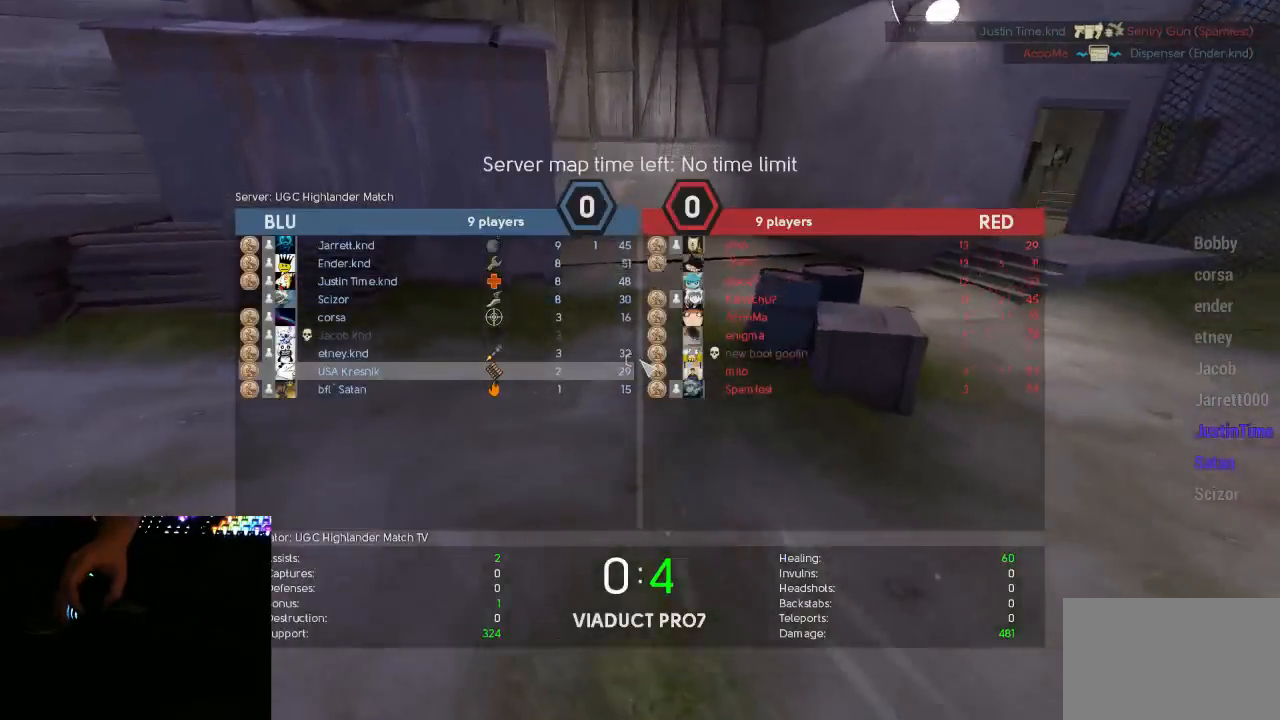
{"keys": ["w"], "mouse": [], "events": [[17, "tab", "up"]]}
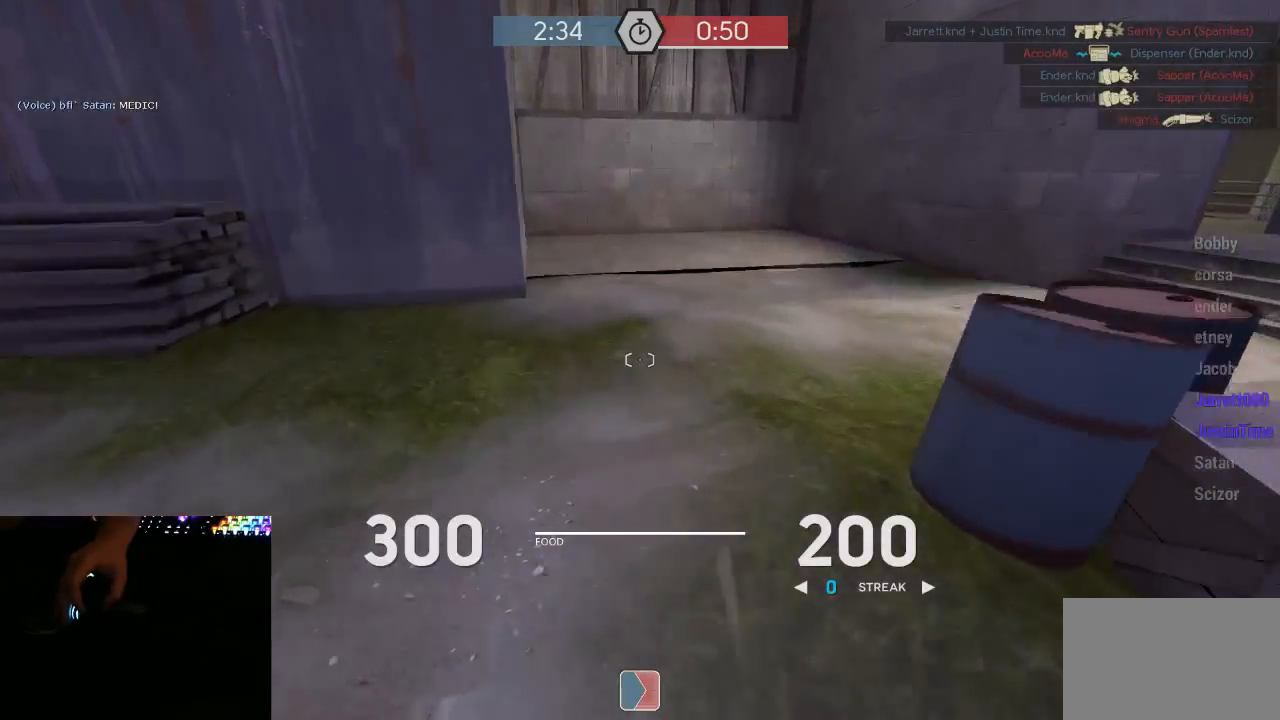
{"keys": ["w"], "mouse": [], "events": []}
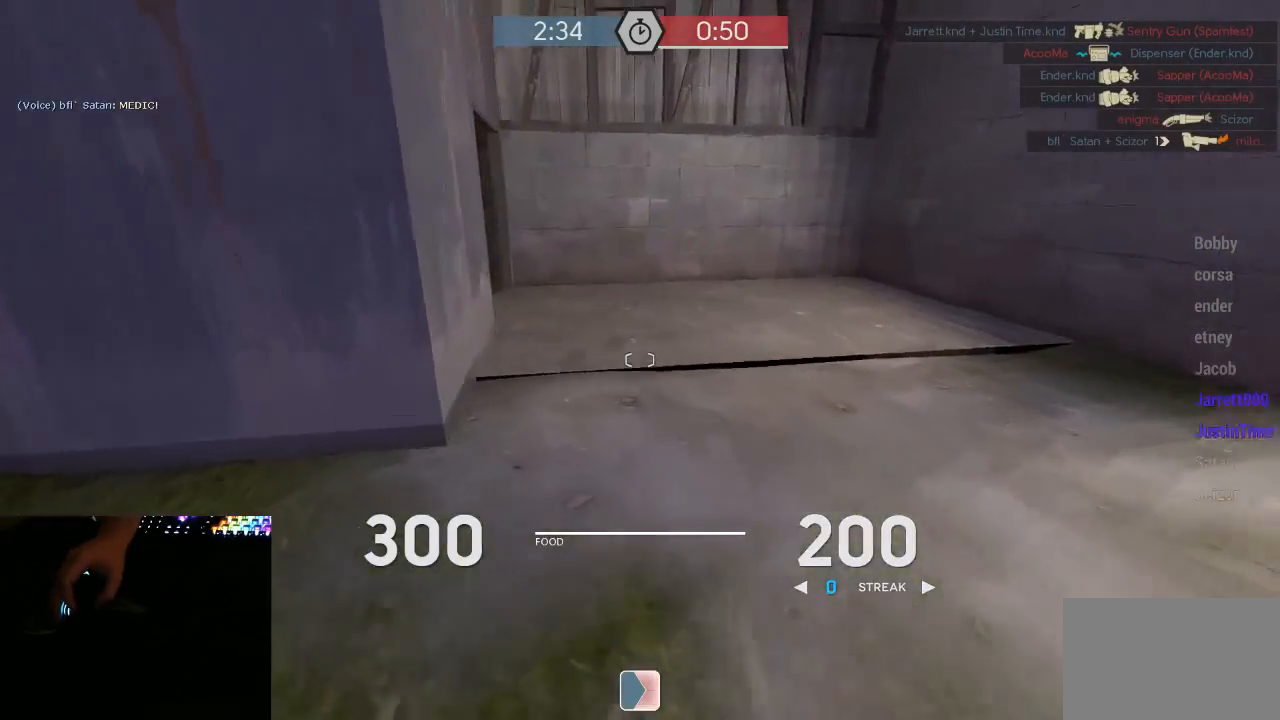
{"keys": ["w"], "mouse": [], "events": []}
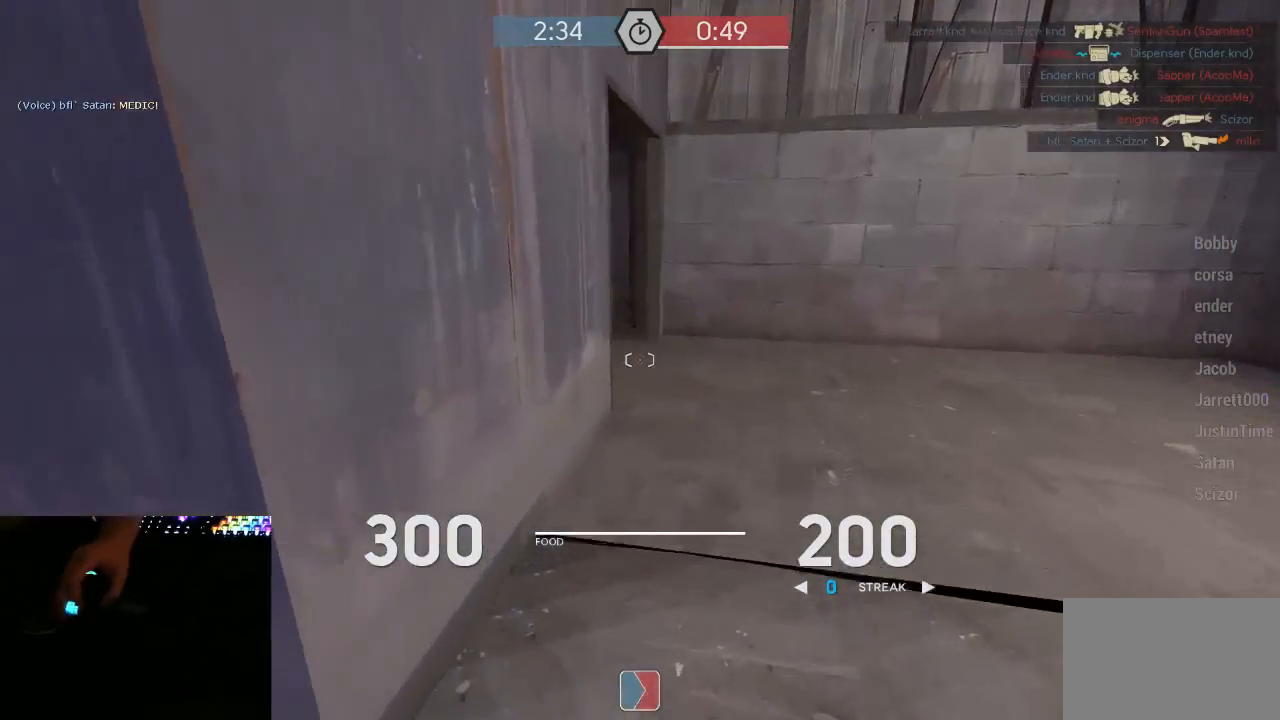
{"keys": ["tab", "w"], "mouse": [], "events": [[300, "d", "down"], [433, "d", "up"], [467, "tab", "down"]]}
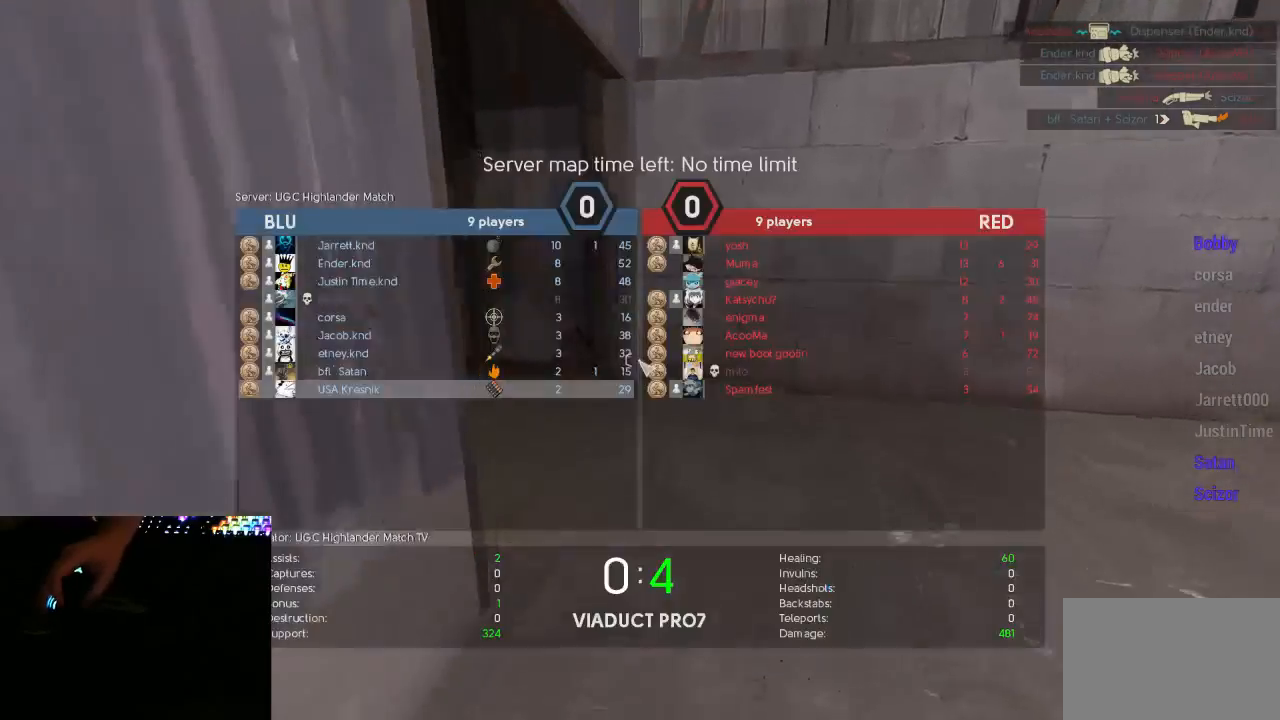
{"keys": ["d", "w"], "mouse": [], "events": [[150, "tab", "up"], [500, "d", "down"]]}
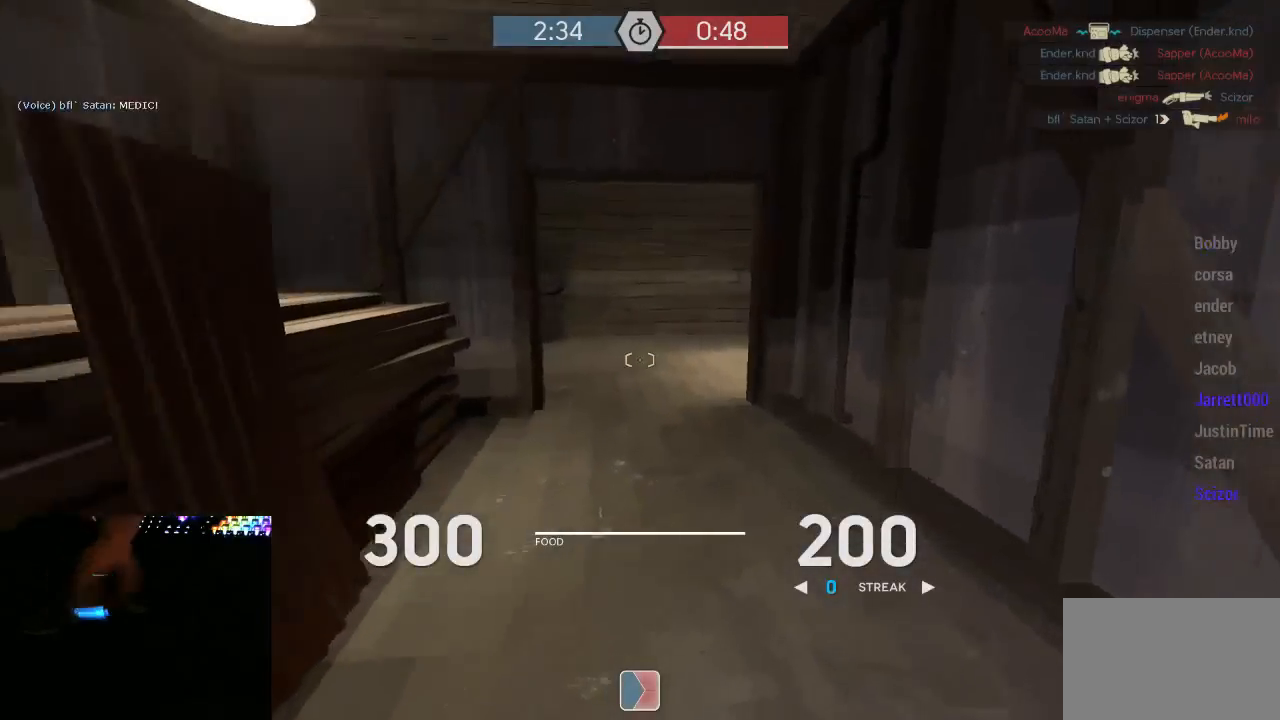
{"keys": ["w"], "mouse": [], "events": [[67, "d", "up"]]}
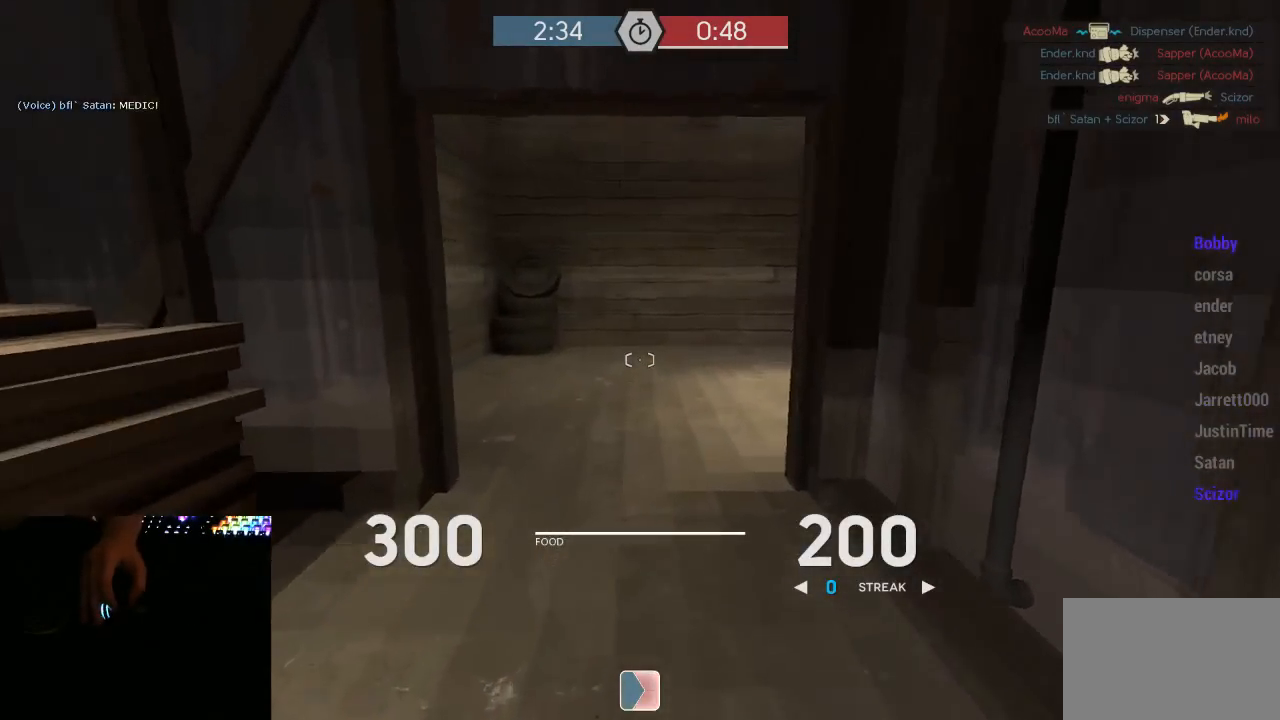
{"keys": ["a", "w"], "mouse": [], "events": [[433, "a", "down"]]}
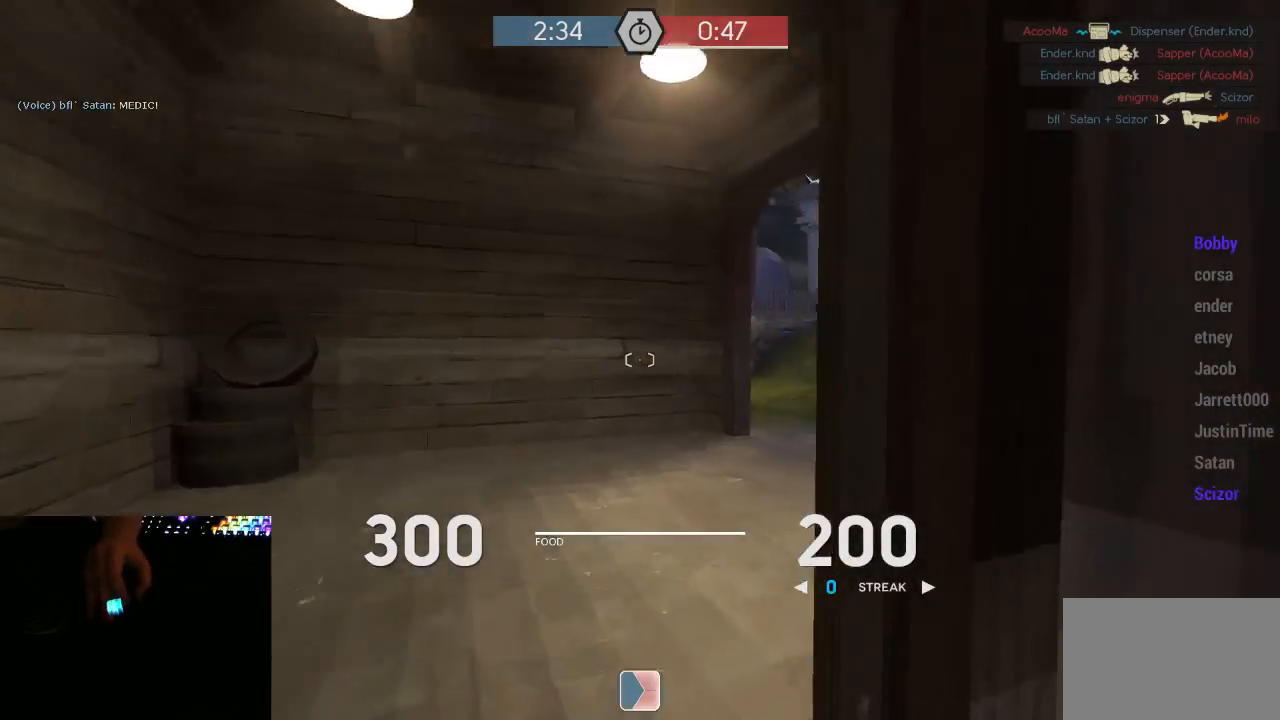
{"keys": ["space", "w"], "mouse": [], "events": [[150, "a", "up"], [500, "space", "down"]]}
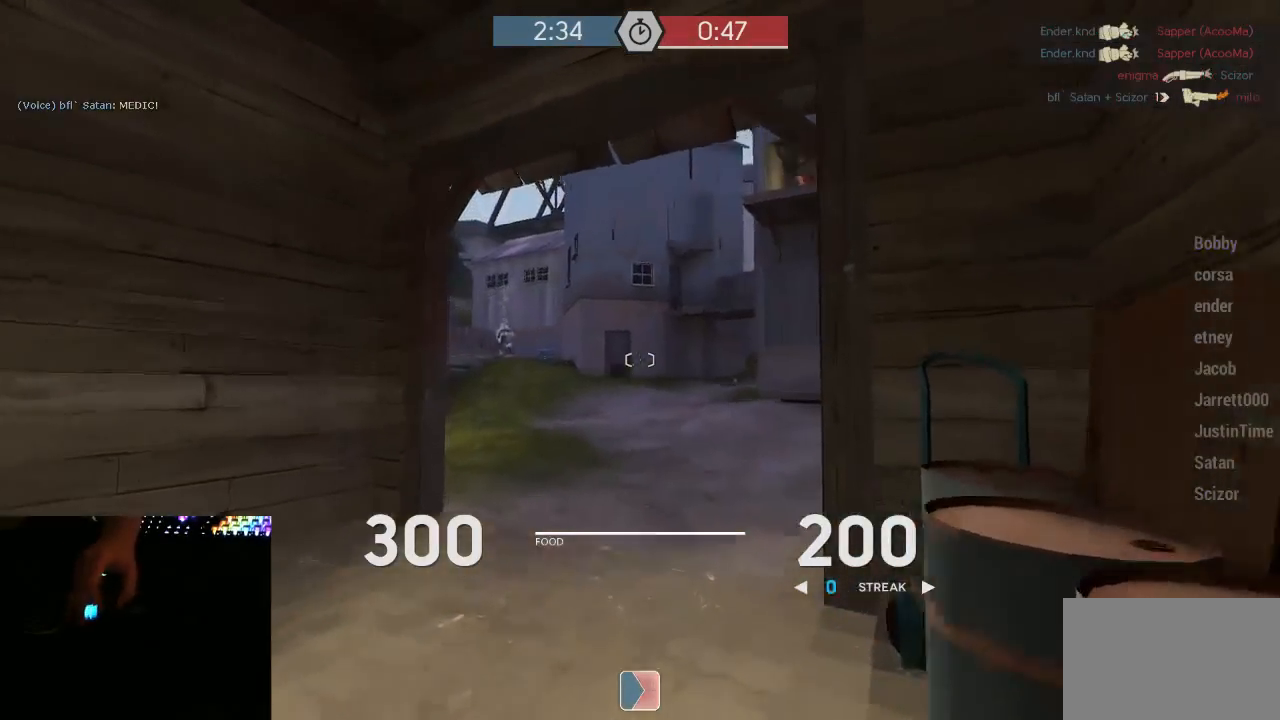
{"keys": ["a", "w"], "mouse": ["left", "mb5"], "events": [[33, "mouse_mb5", "down"], [117, "space", "up"], [150, "mouse_left", "down"], [183, "d", "down"], [183, "w", "up"], [317, "a", "down"], [350, "d", "up"], [500, "w", "down"]]}
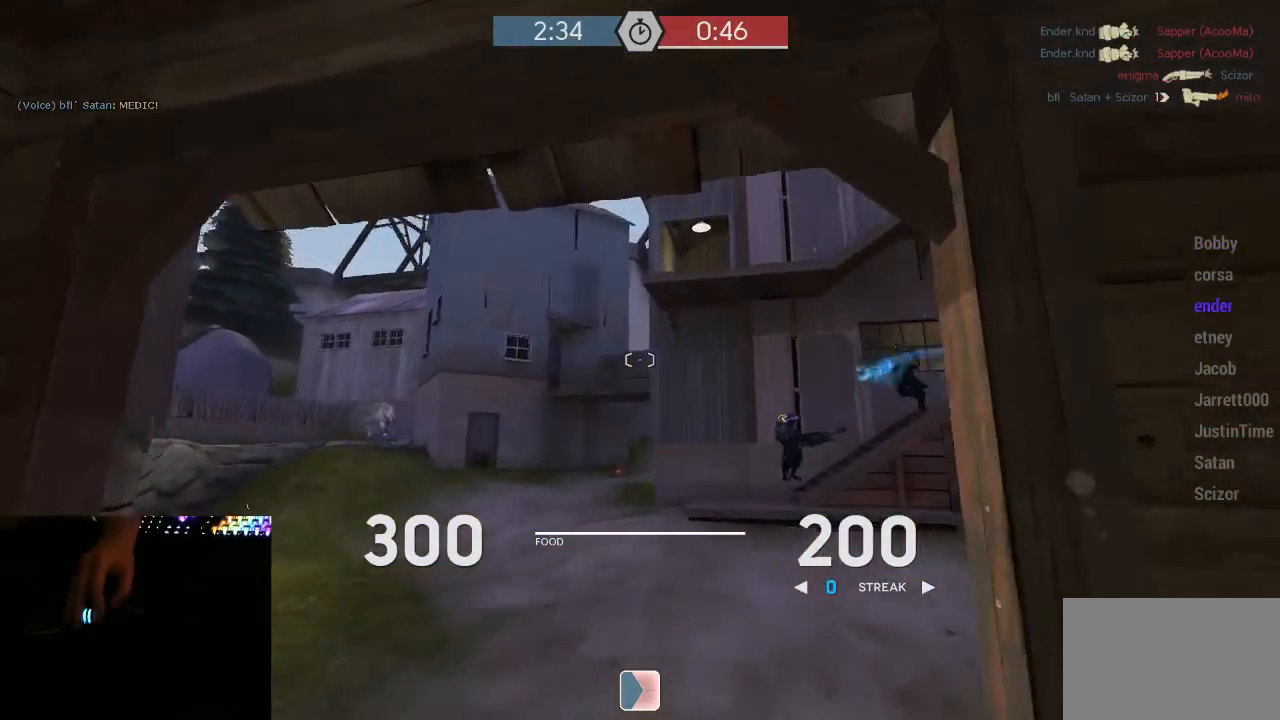
{"keys": ["a", "w"], "mouse": ["left", "mb5"], "events": []}
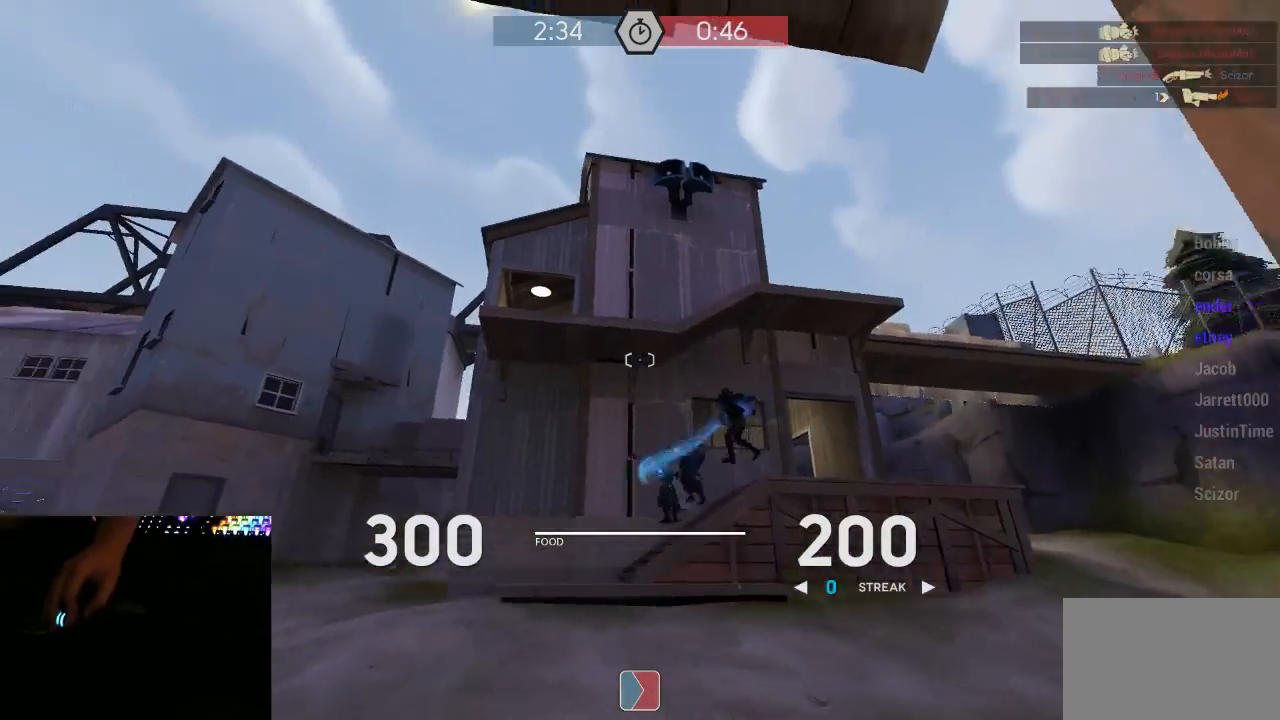
{"keys": ["w"], "mouse": ["left", "mb5"], "events": [[350, "a", "up"]]}
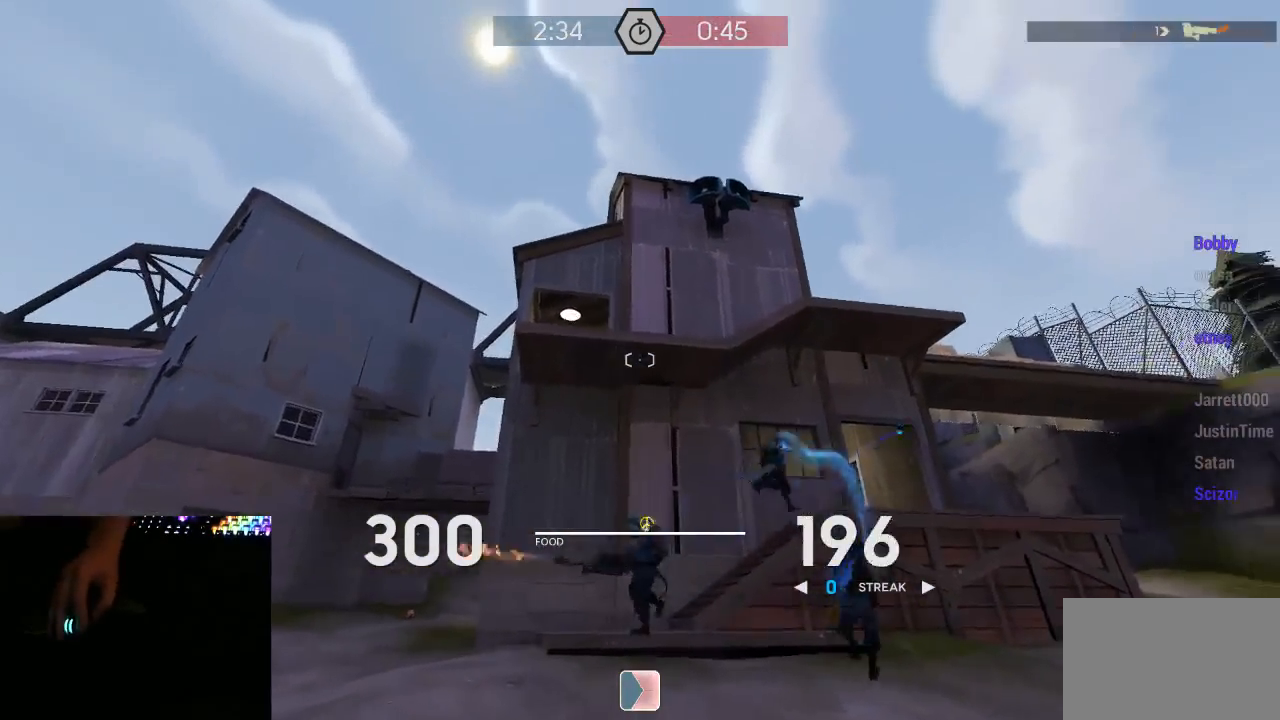
{"keys": ["a", "w"], "mouse": ["left", "mb5"], "events": [[383, "a", "down"]]}
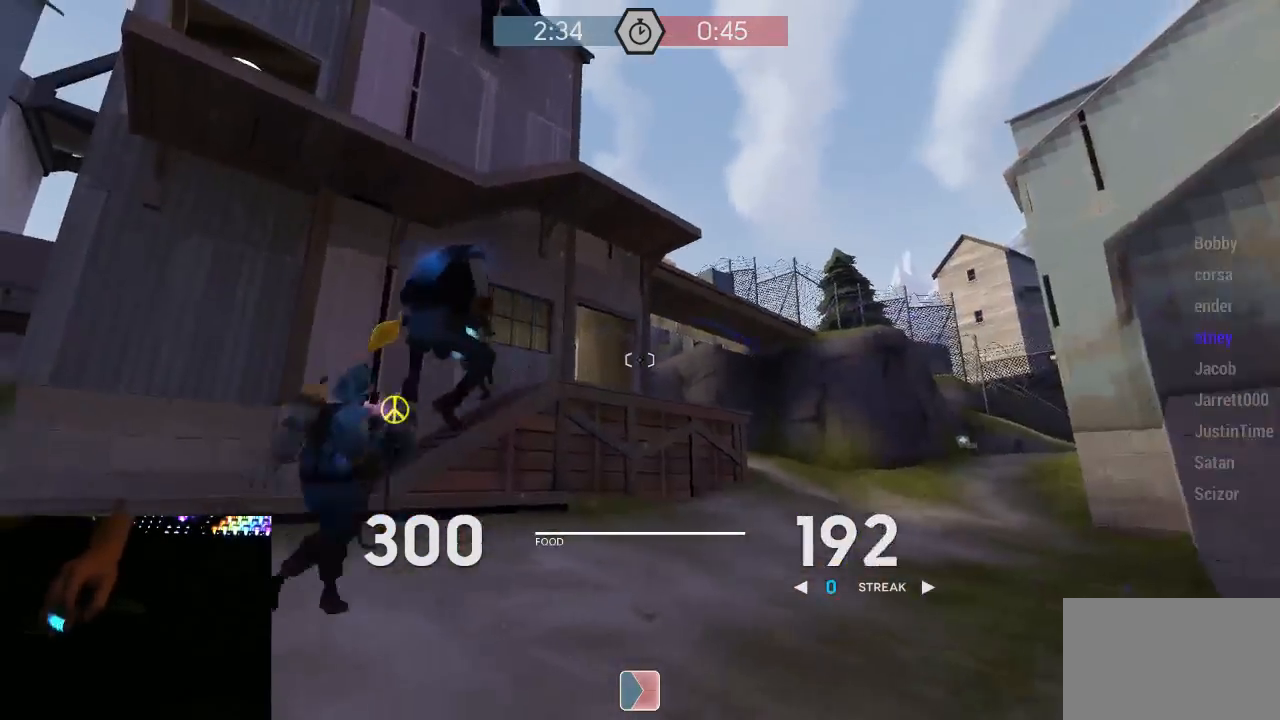
{"keys": ["d", "w"], "mouse": ["left", "mb5"], "events": [[100, "a", "up"], [167, "d", "down"]]}
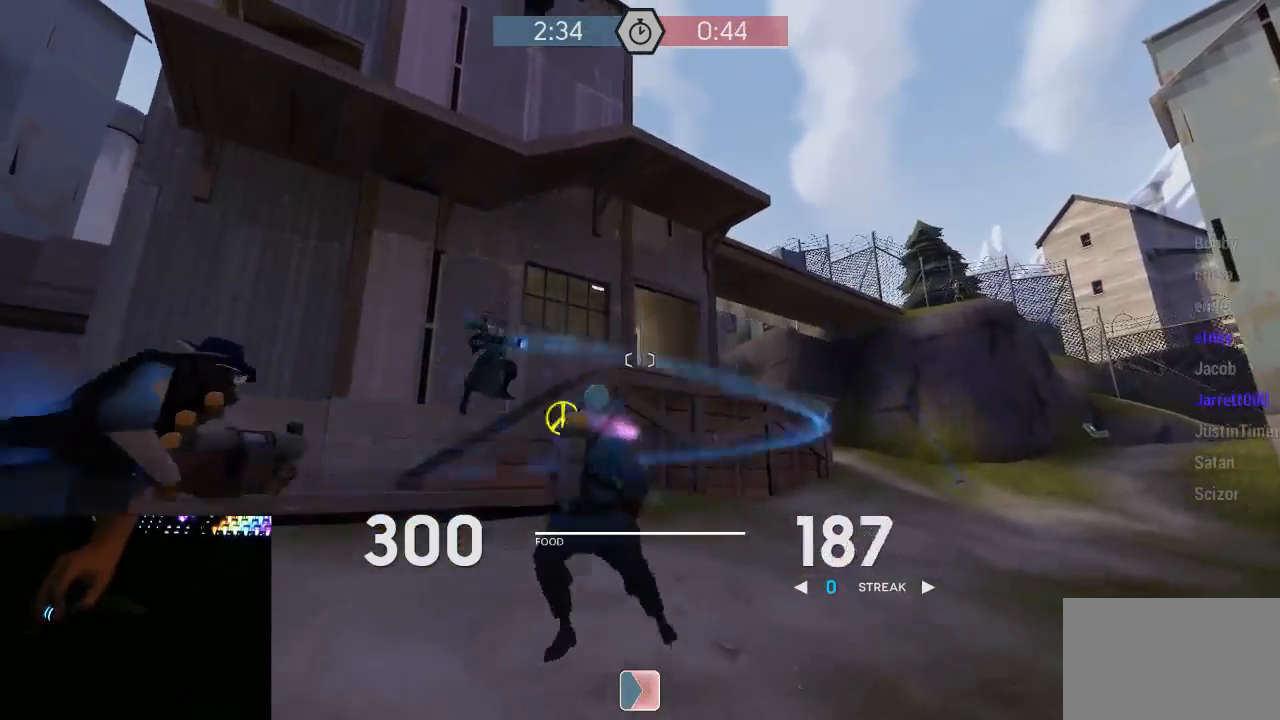
{"keys": ["a", "d"], "mouse": ["left", "mb5"], "events": [[100, "d", "up"], [133, "a", "down"], [133, "w", "up"], [483, "d", "down"]]}
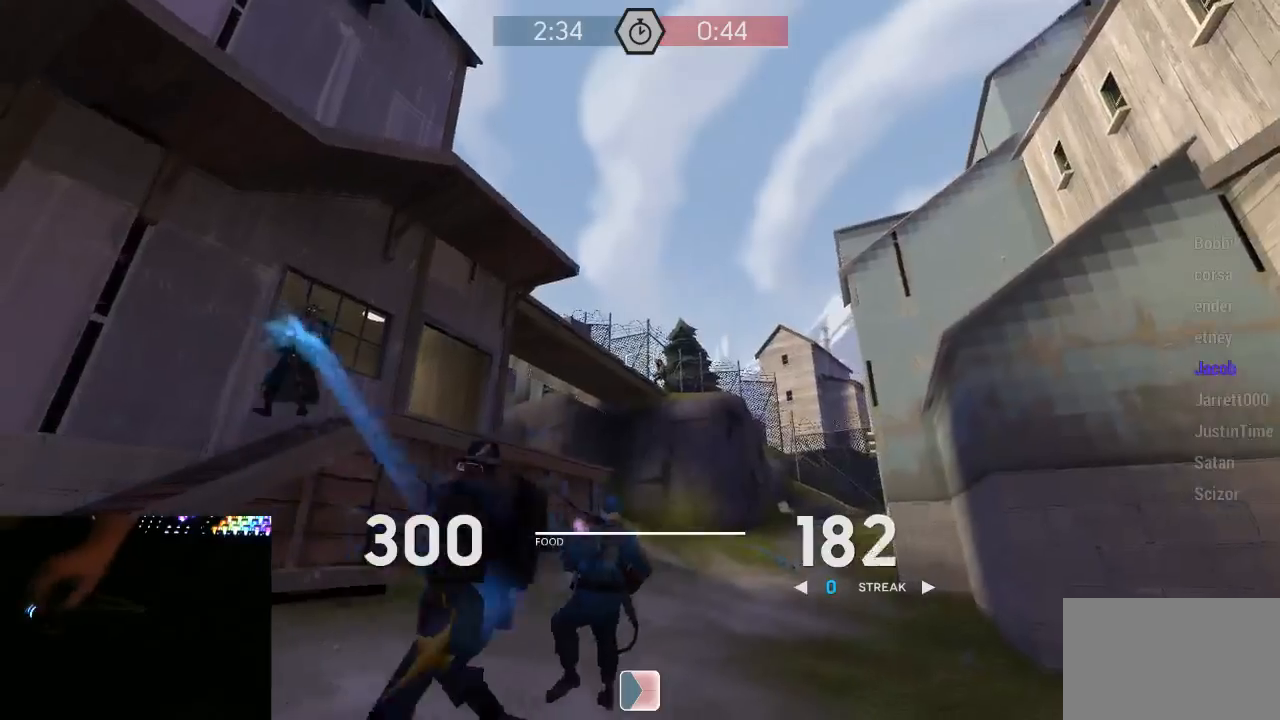
{"keys": ["a", "d"], "mouse": ["left", "mb5"], "events": [[17, "a", "up"], [200, "a", "down"], [200, "d", "up"], [300, "a", "up"], [300, "d", "down"], [400, "a", "down"], [450, "d", "up"], [483, "d", "down"]]}
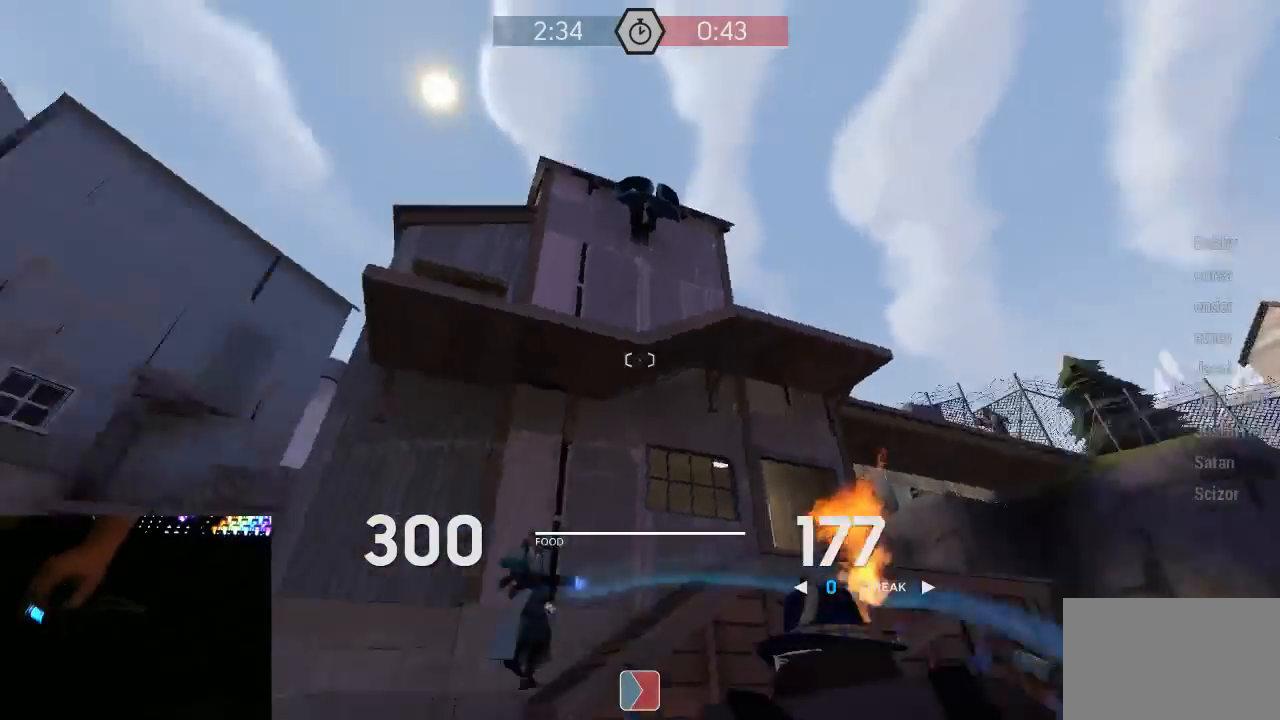
{"keys": ["a"], "mouse": ["left", "mb5"], "events": [[17, "a", "up"], [83, "a", "down"], [117, "d", "up"], [167, "d", "down"], [233, "a", "up"], [267, "a", "down"], [300, "d", "up"]]}
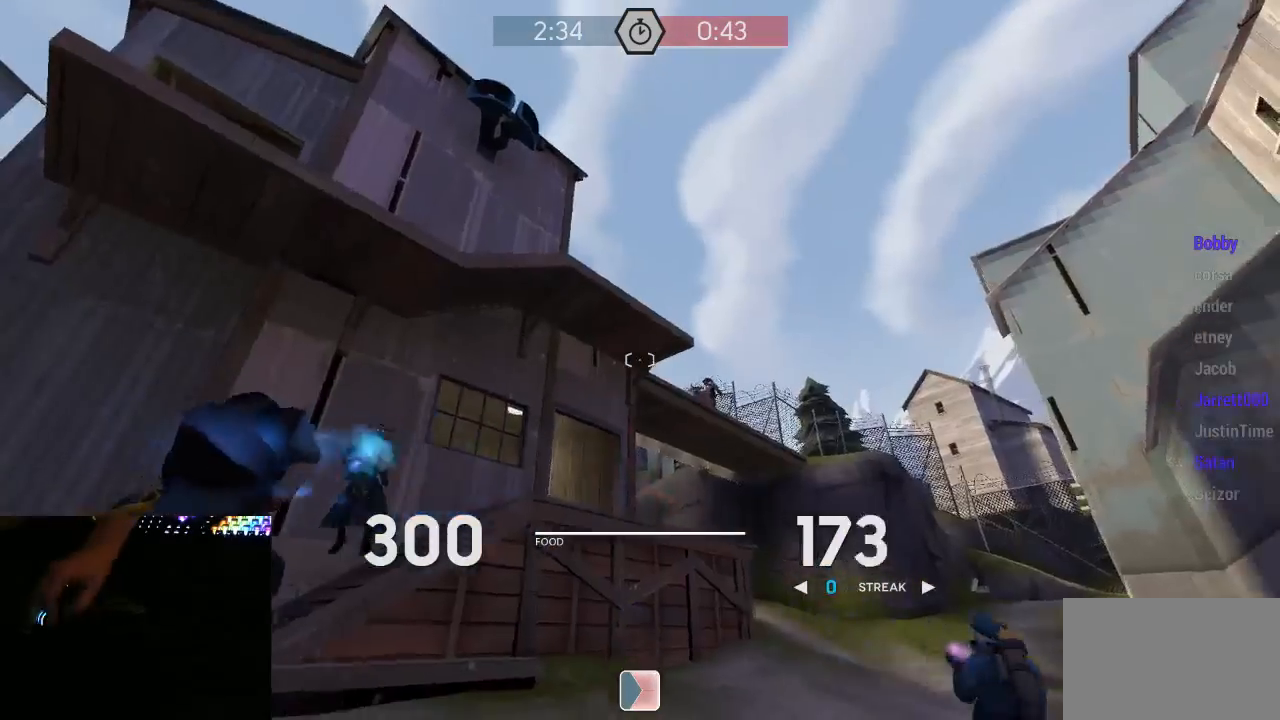
{"keys": ["a"], "mouse": ["left", "mb5"], "events": [[50, "a", "up"], [50, "d", "down"], [183, "a", "down"], [183, "d", "up"], [300, "a", "up"], [300, "d", "down"], [400, "a", "down"], [400, "d", "up"]]}
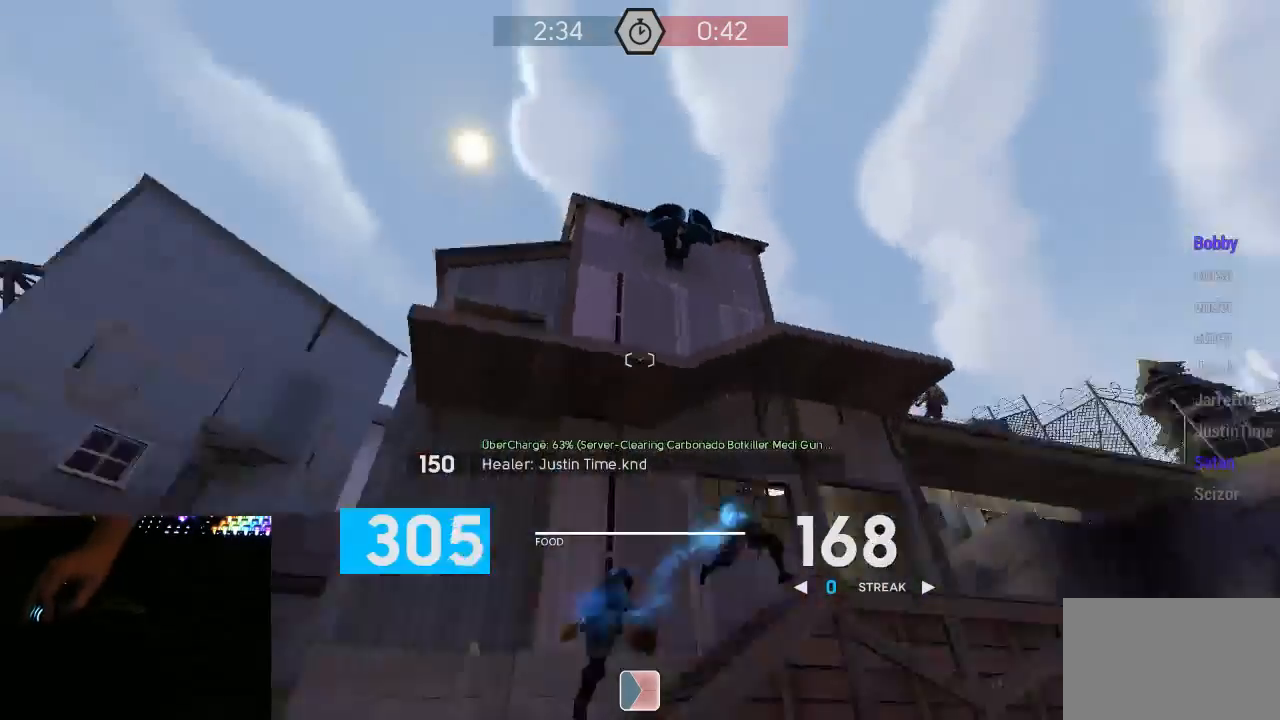
{"keys": ["a"], "mouse": ["left", "mb5"], "events": [[33, "a", "up"], [33, "d", "down"], [217, "a", "down"], [217, "d", "up"], [350, "a", "up"], [350, "d", "down"], [500, "a", "down"], [500, "d", "up"]]}
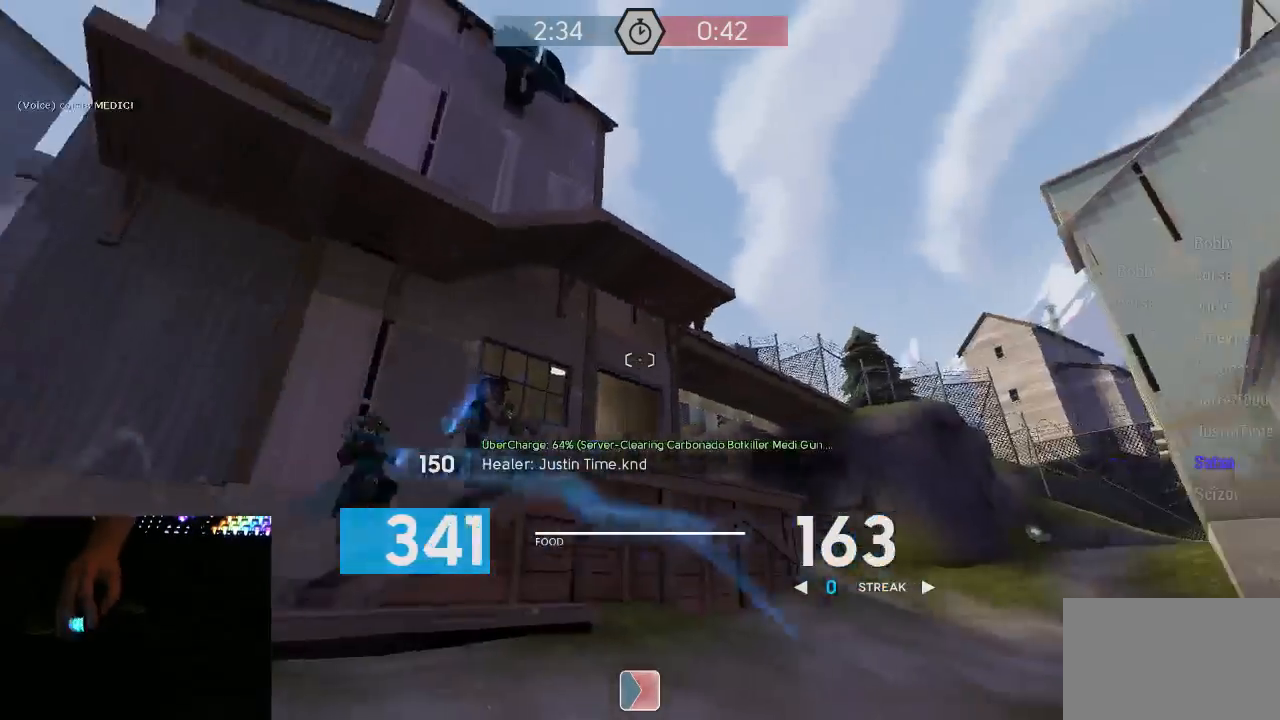
{"keys": ["a", "d"], "mouse": ["left", "mb5"], "events": [[133, "w", "down"], [167, "a", "up"], [217, "d", "down"], [250, "w", "up"], [383, "a", "down"]]}